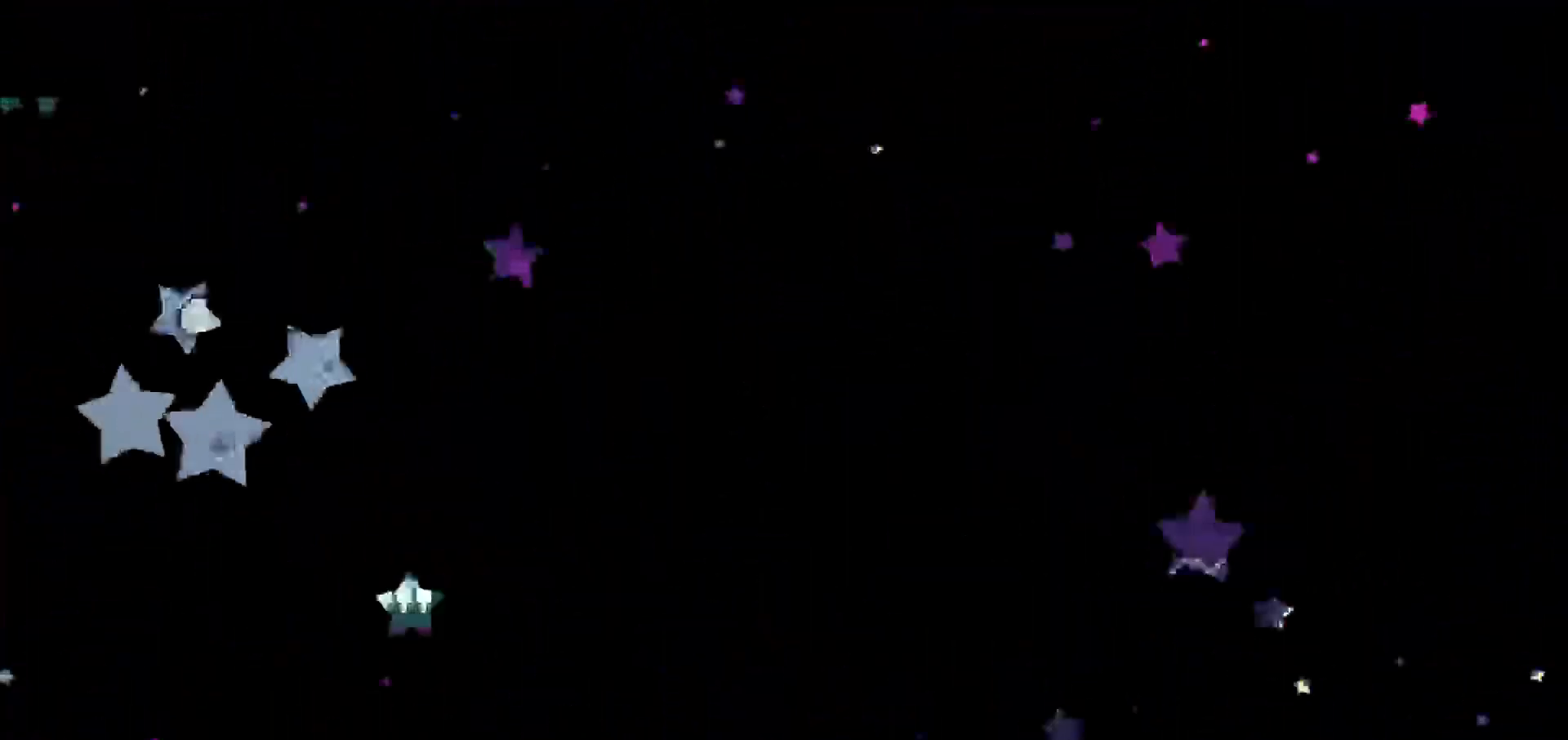
Gameplay with keyboard; each line is a JSON object with the keys held at the frame after it. "events" lists presses ("down") and releases ("up") of "dash", "demo", "down", "escape", "grab", "jump", "jump2", "left", "return", "right", "talk" and "up" between this image and that frame as [ms after this image, input, new state], when the widget could be followed in between. No other keys are recorded. Mouse input is not recorded. Key names are as the overlay labels them; some are game actions (e.g. jump) rather than physical keys.
{"keys": [], "events": []}
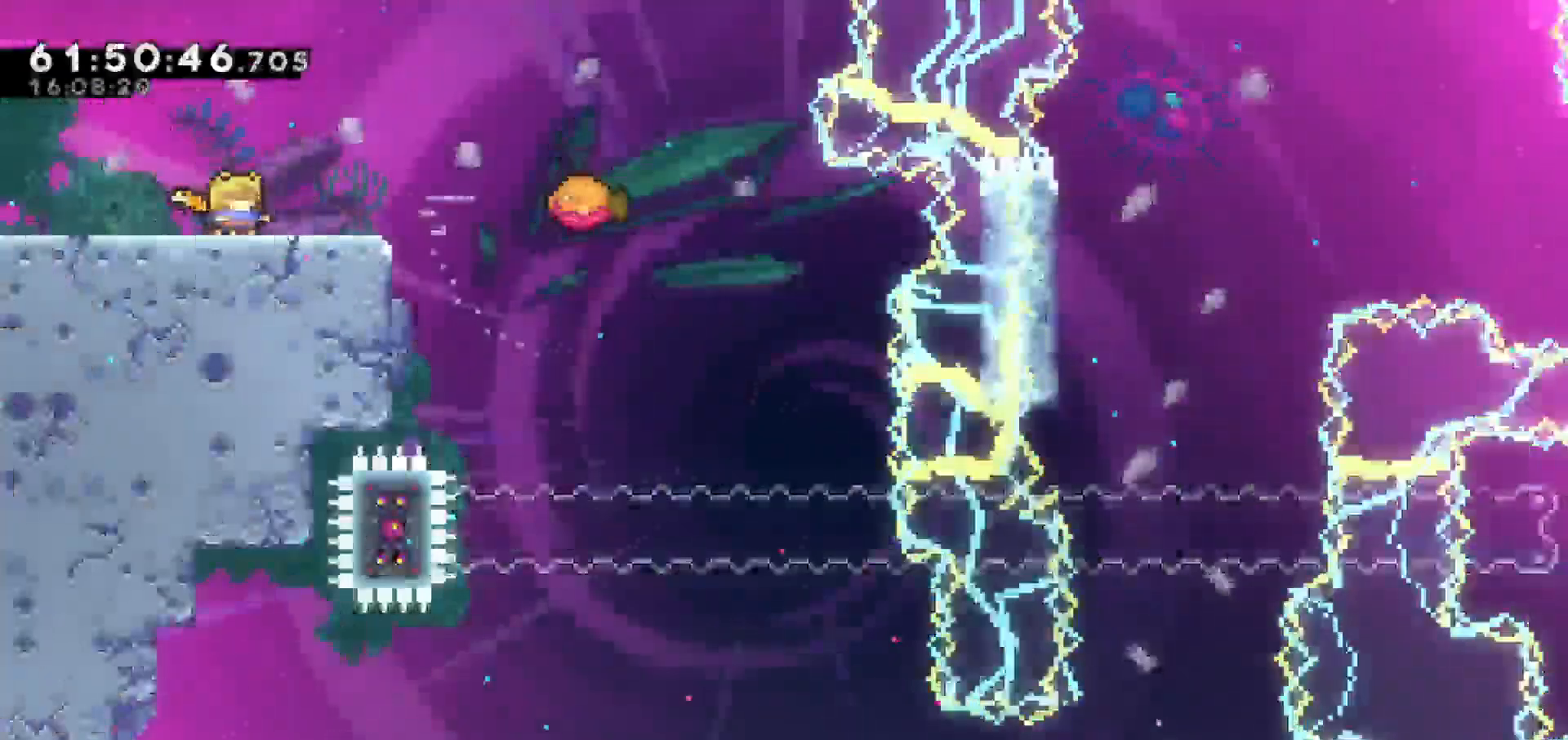
{"keys": [], "events": []}
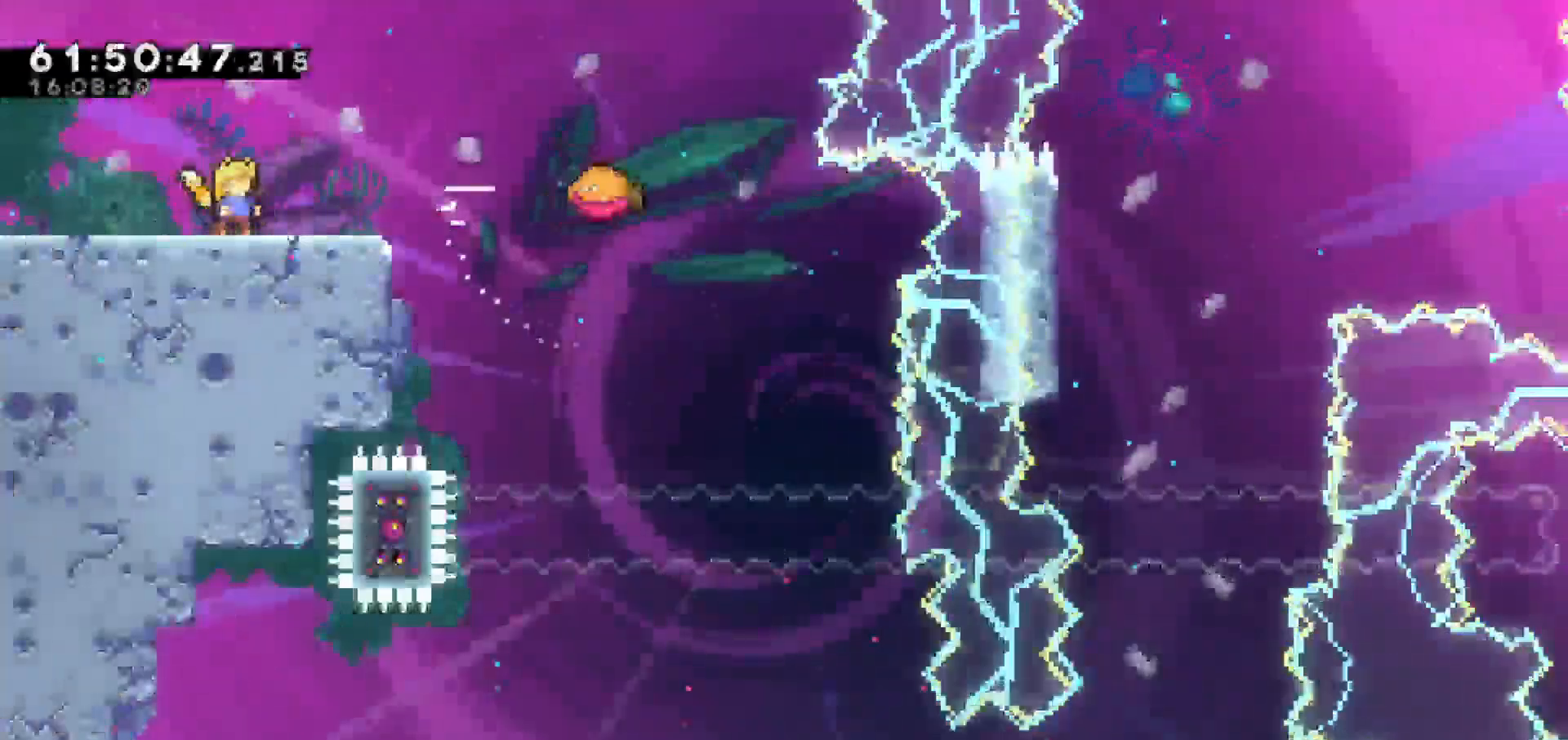
{"keys": [], "events": []}
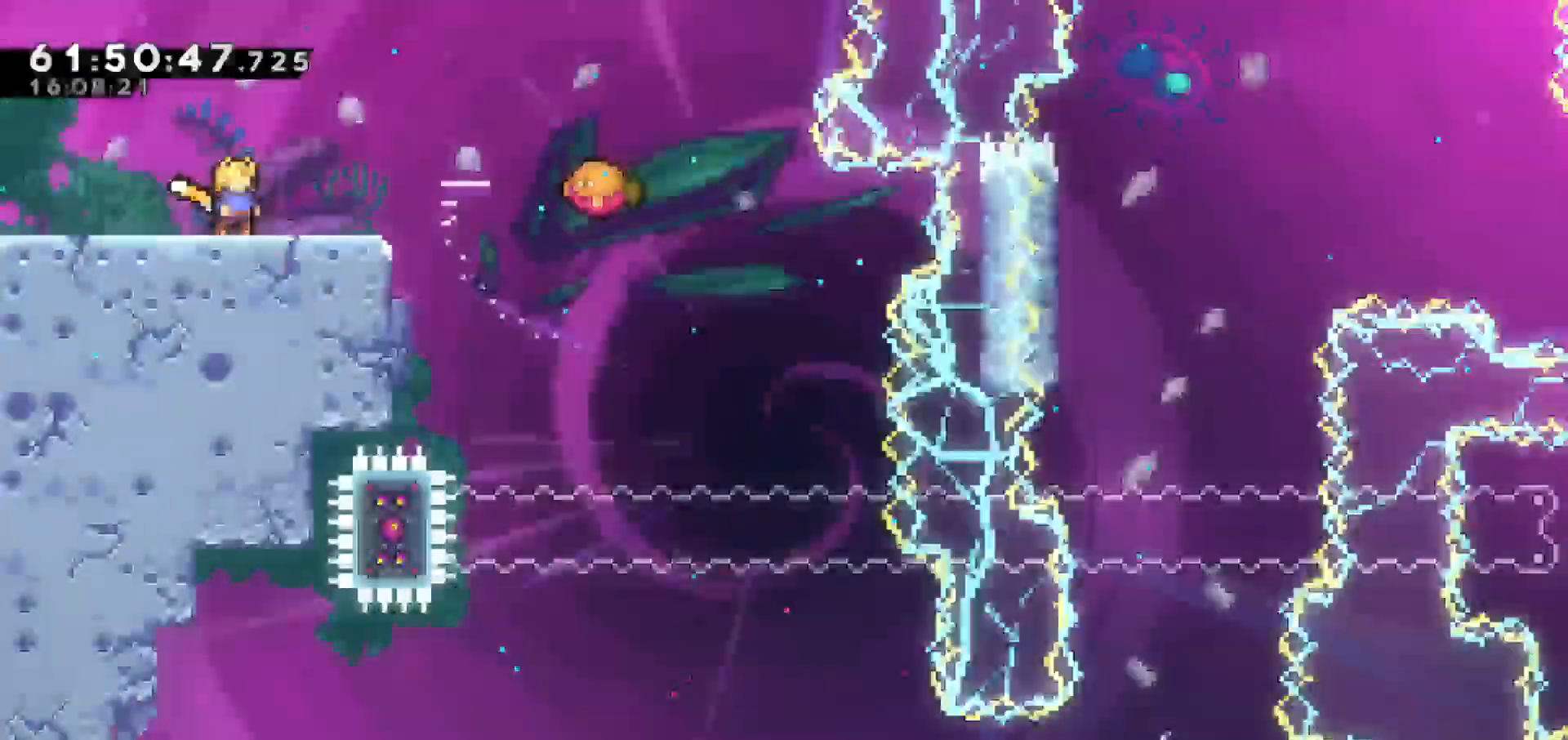
{"keys": [], "events": []}
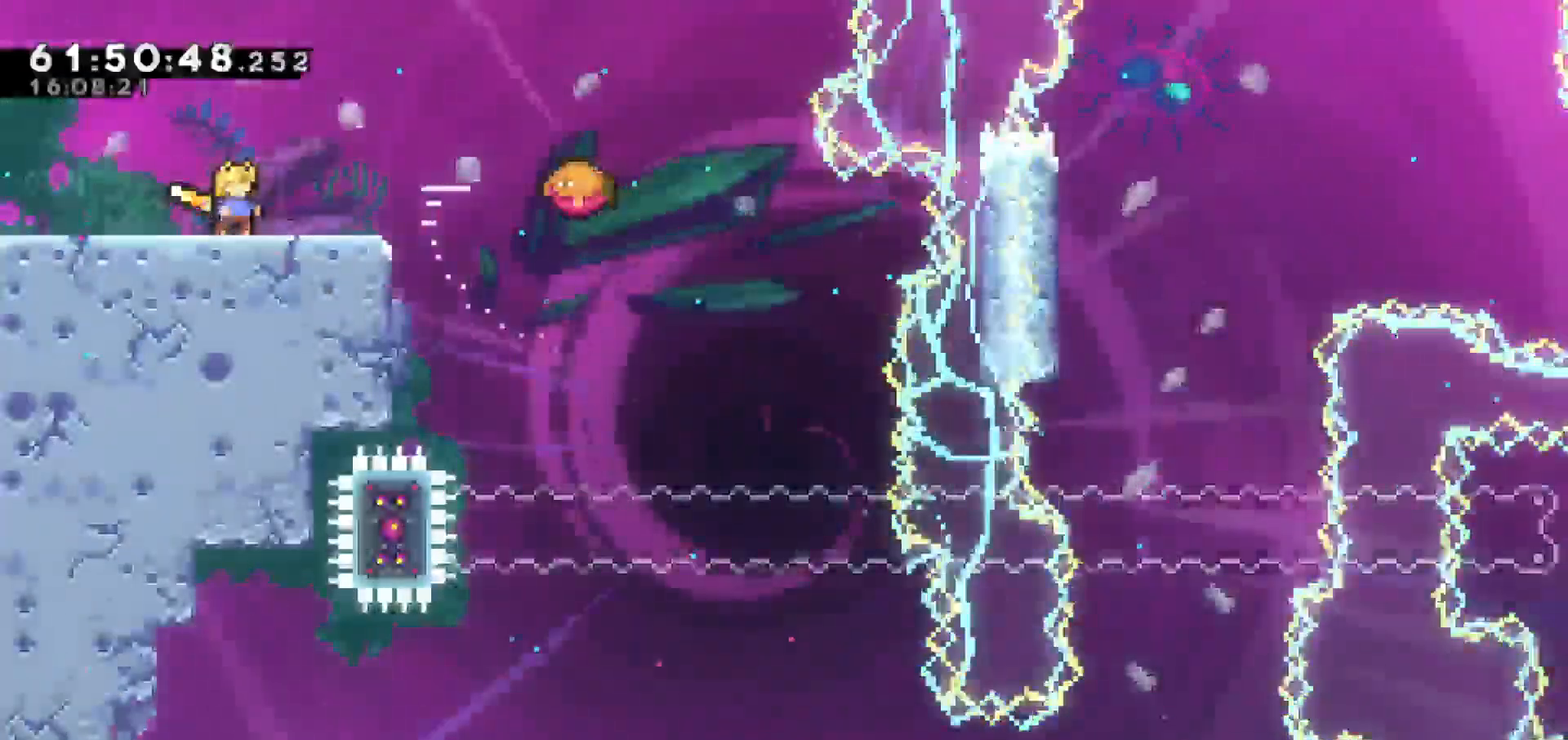
{"keys": ["right"], "events": [[267, "right", "down"]]}
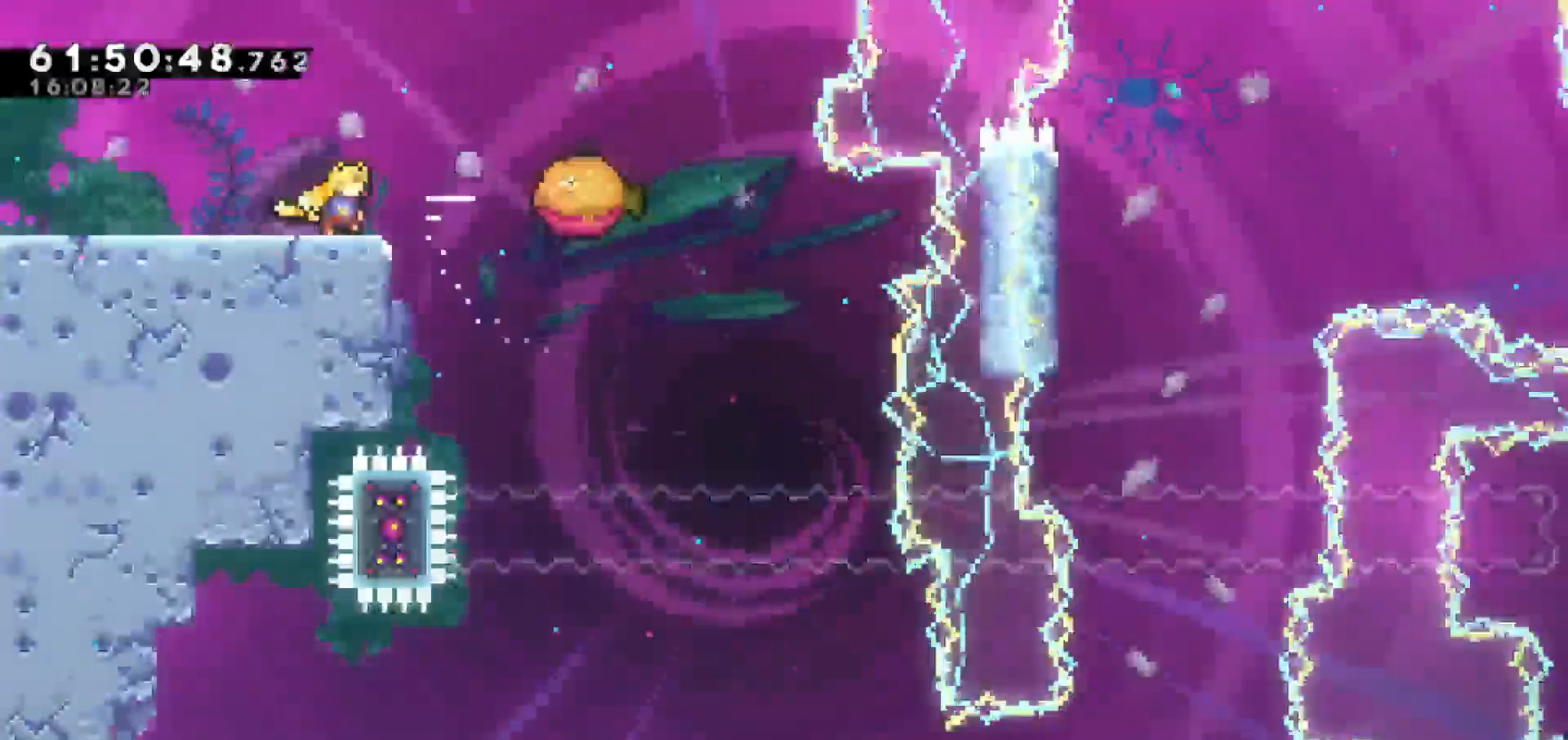
{"keys": ["right"], "events": [[33, "jump", "down"], [417, "jump", "up"]]}
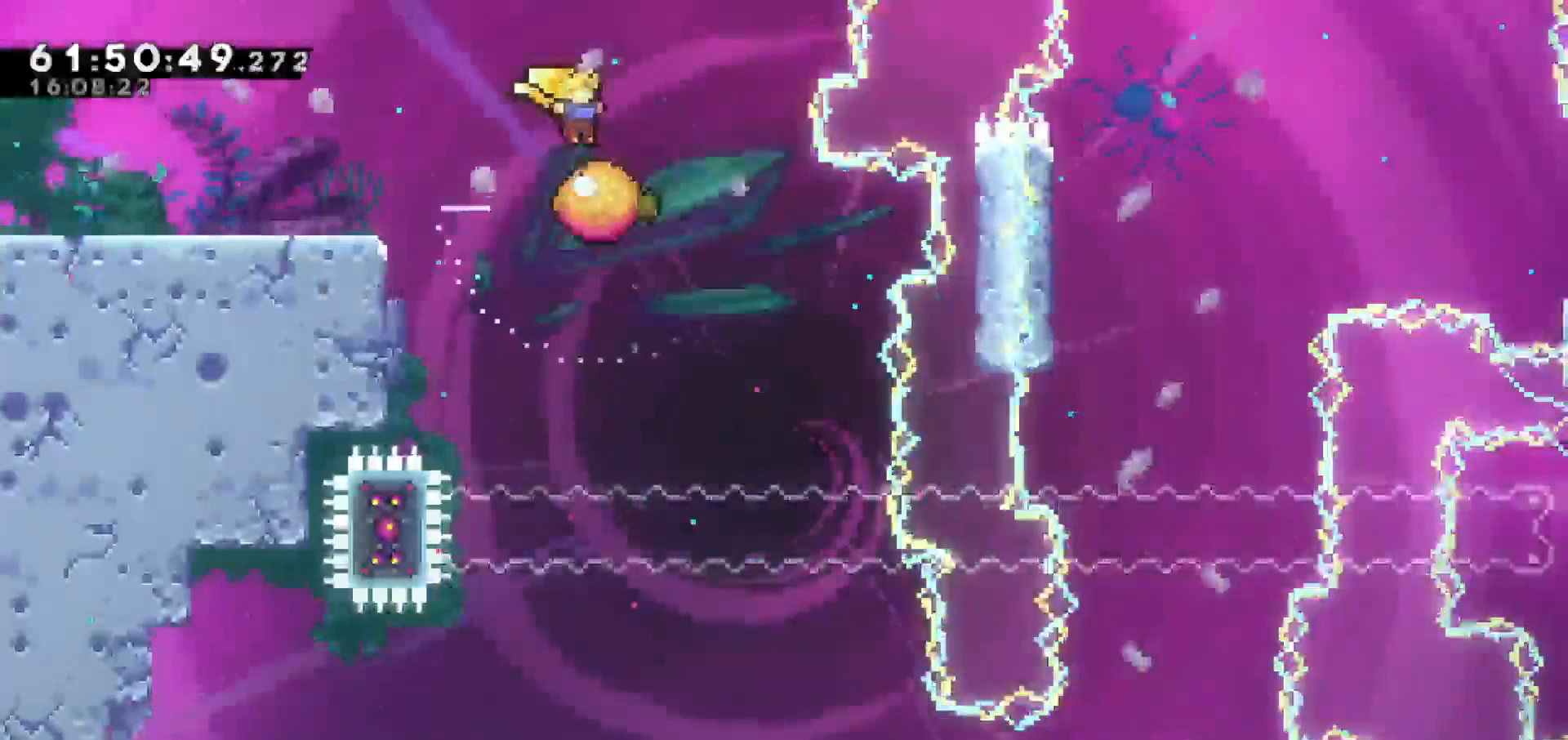
{"keys": [], "events": [[383, "right", "up"]]}
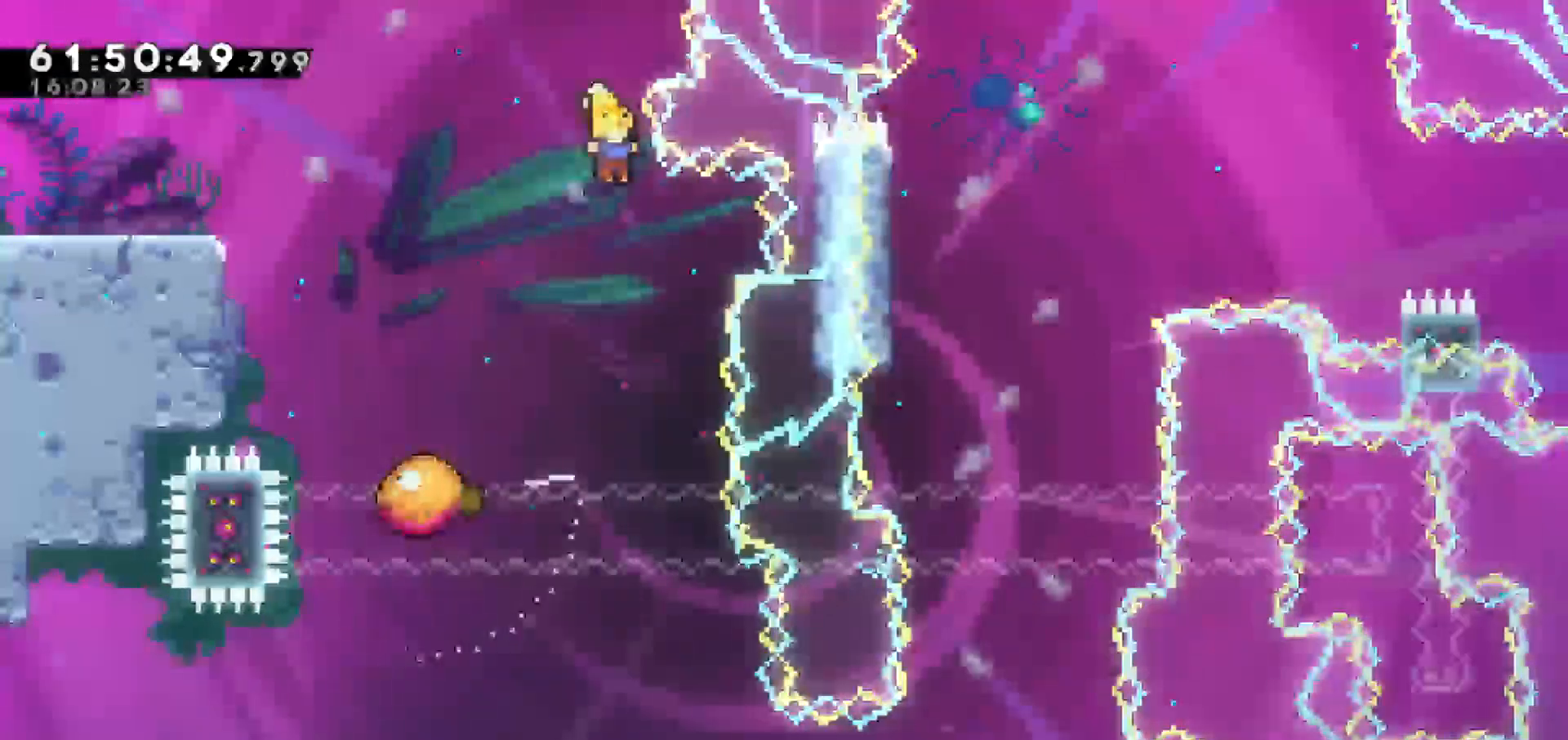
{"keys": [], "events": [[217, "right", "down"], [367, "right", "up"]]}
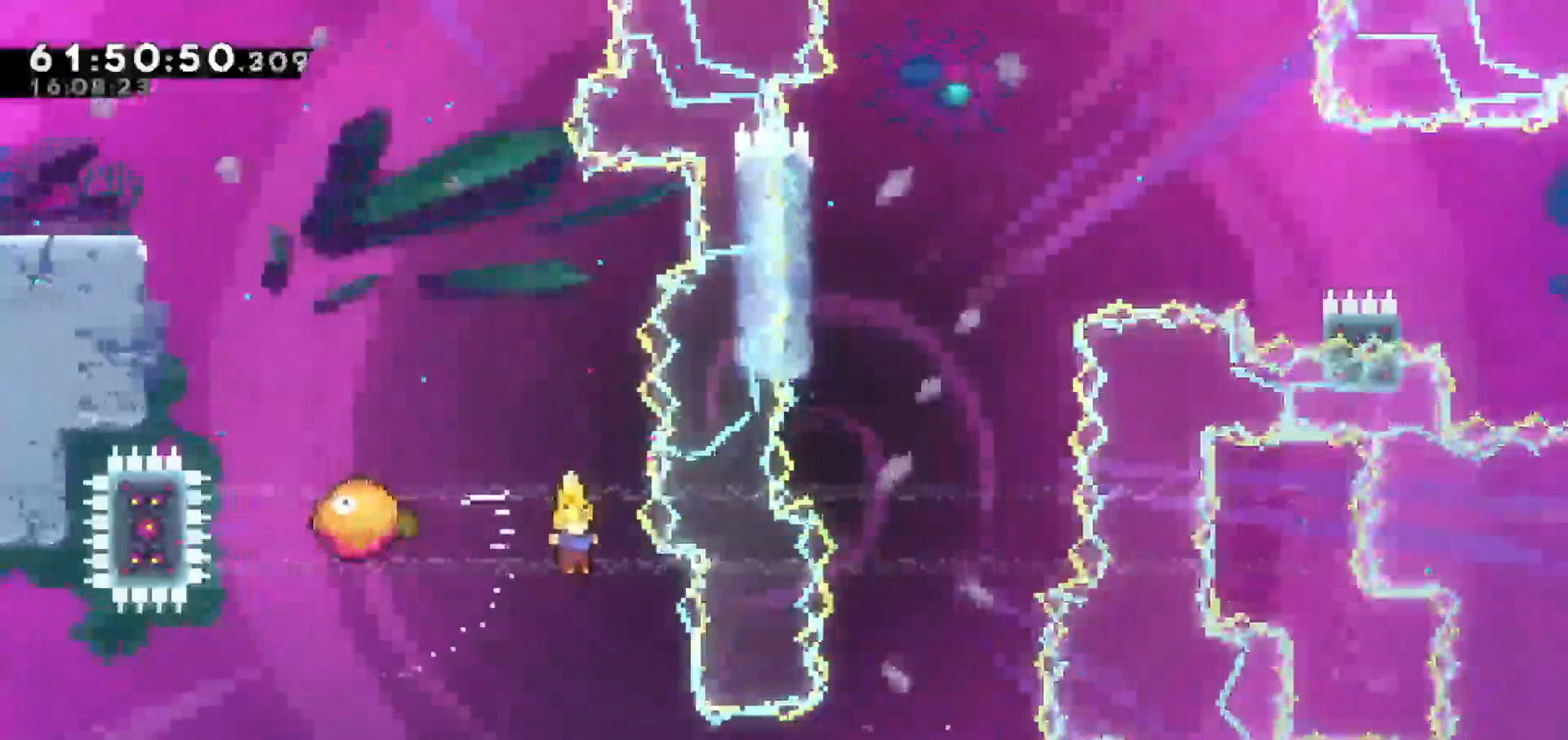
{"keys": ["dash", "right"], "events": [[183, "right", "down"], [317, "dash", "down"]]}
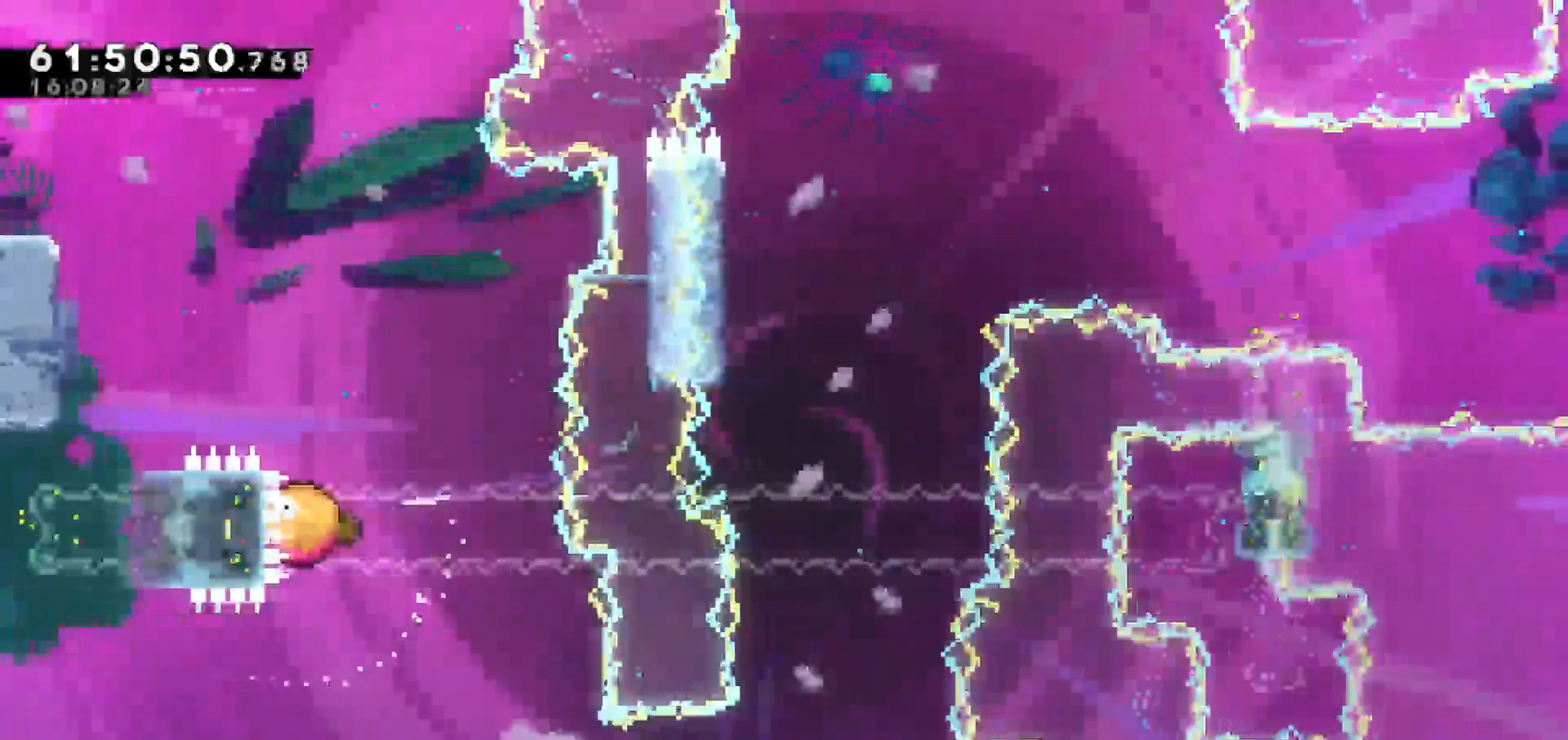
{"keys": ["up"], "events": [[17, "dash", "up"], [200, "up", "down"], [250, "right", "up"]]}
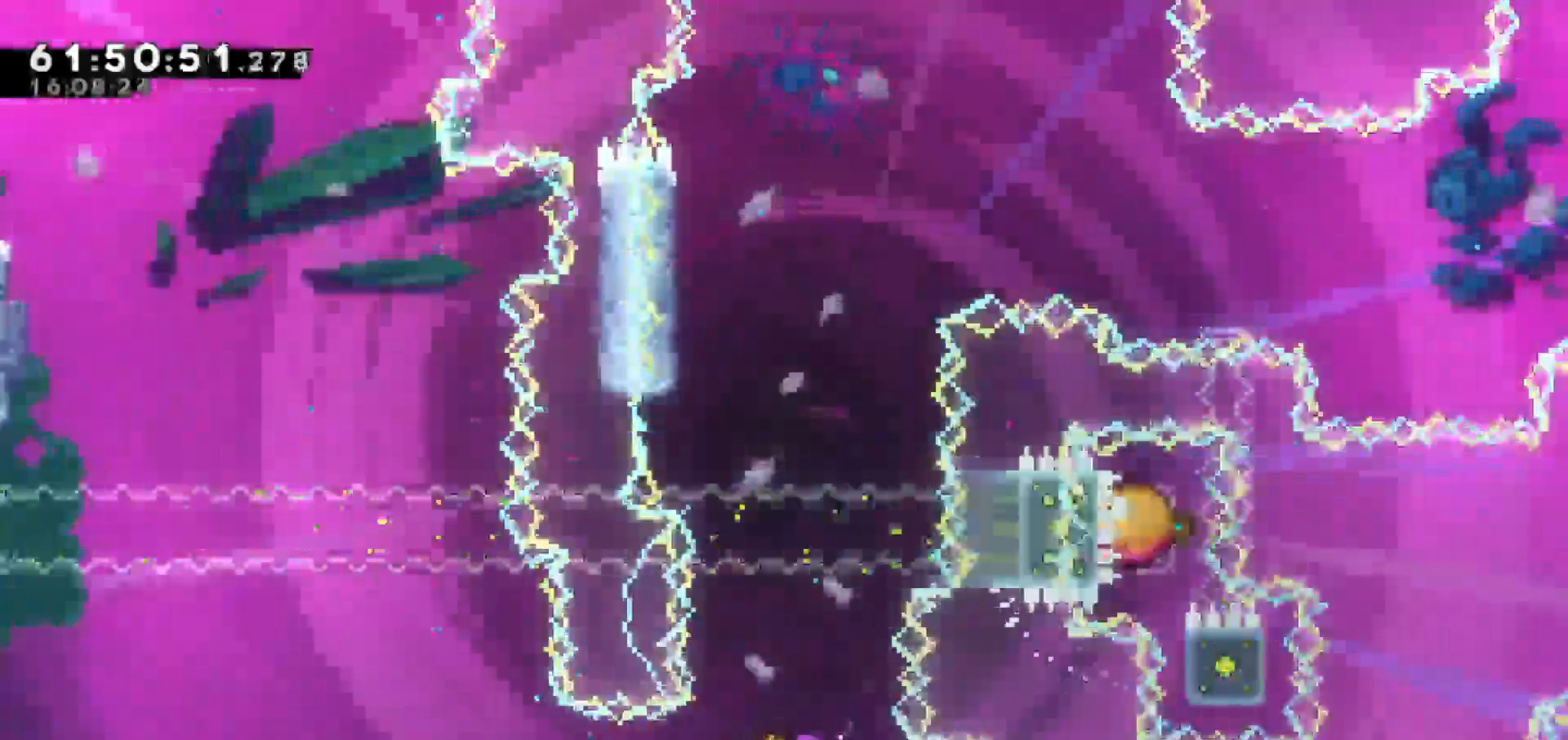
{"keys": ["grab", "left", "up"], "events": [[117, "left", "down"], [267, "grab", "down"]]}
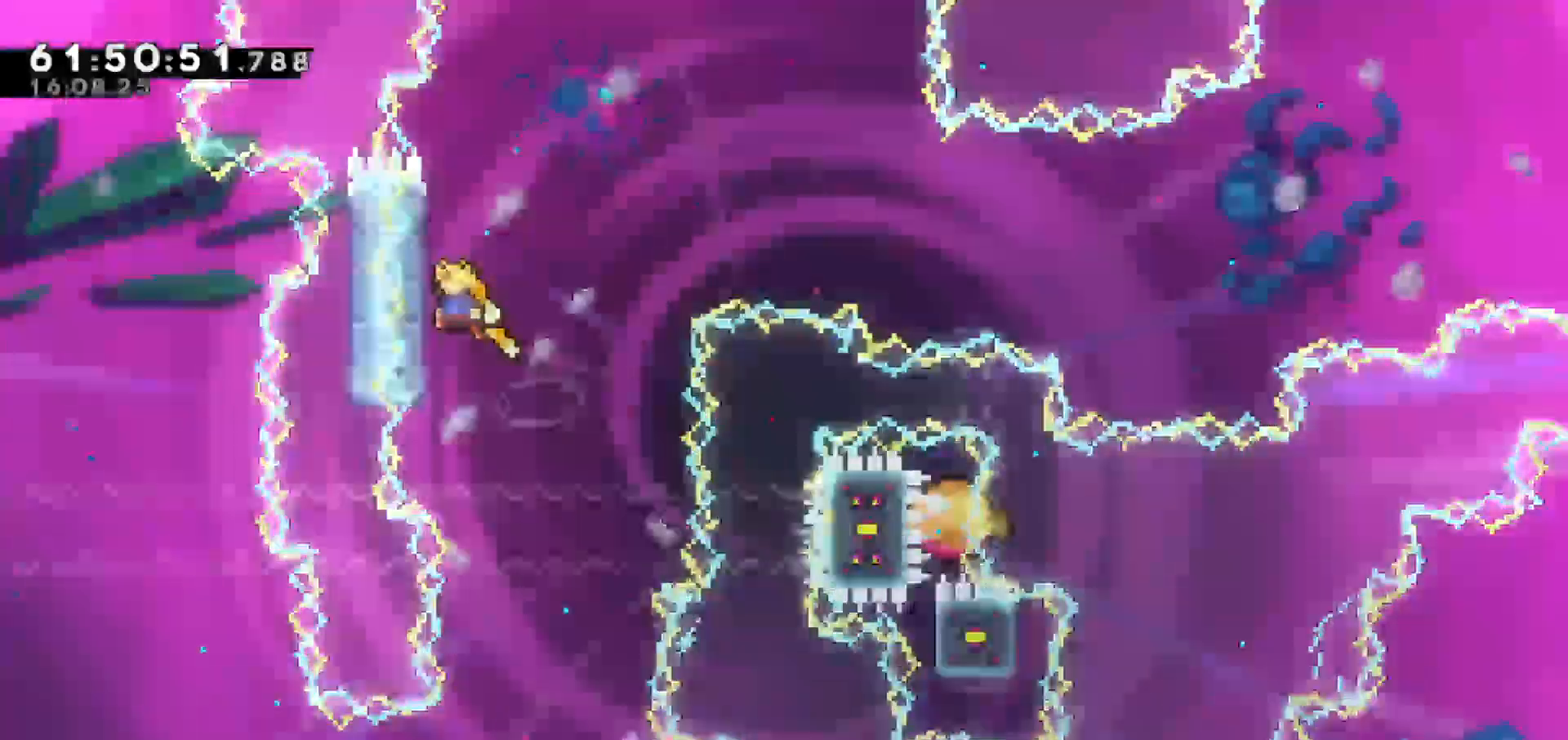
{"keys": ["grab", "up"], "events": [[183, "left", "up"]]}
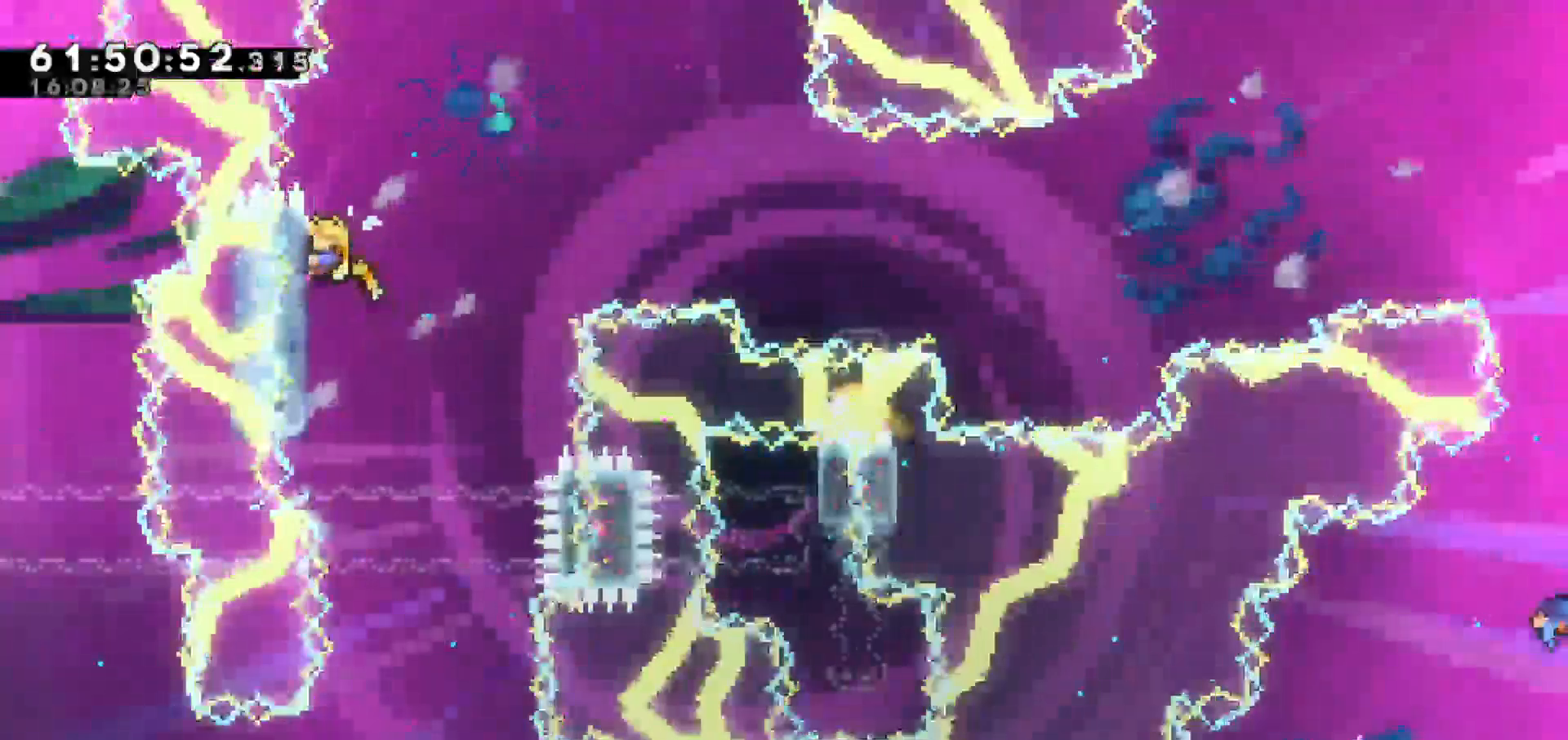
{"keys": ["grab"], "events": [[200, "up", "up"]]}
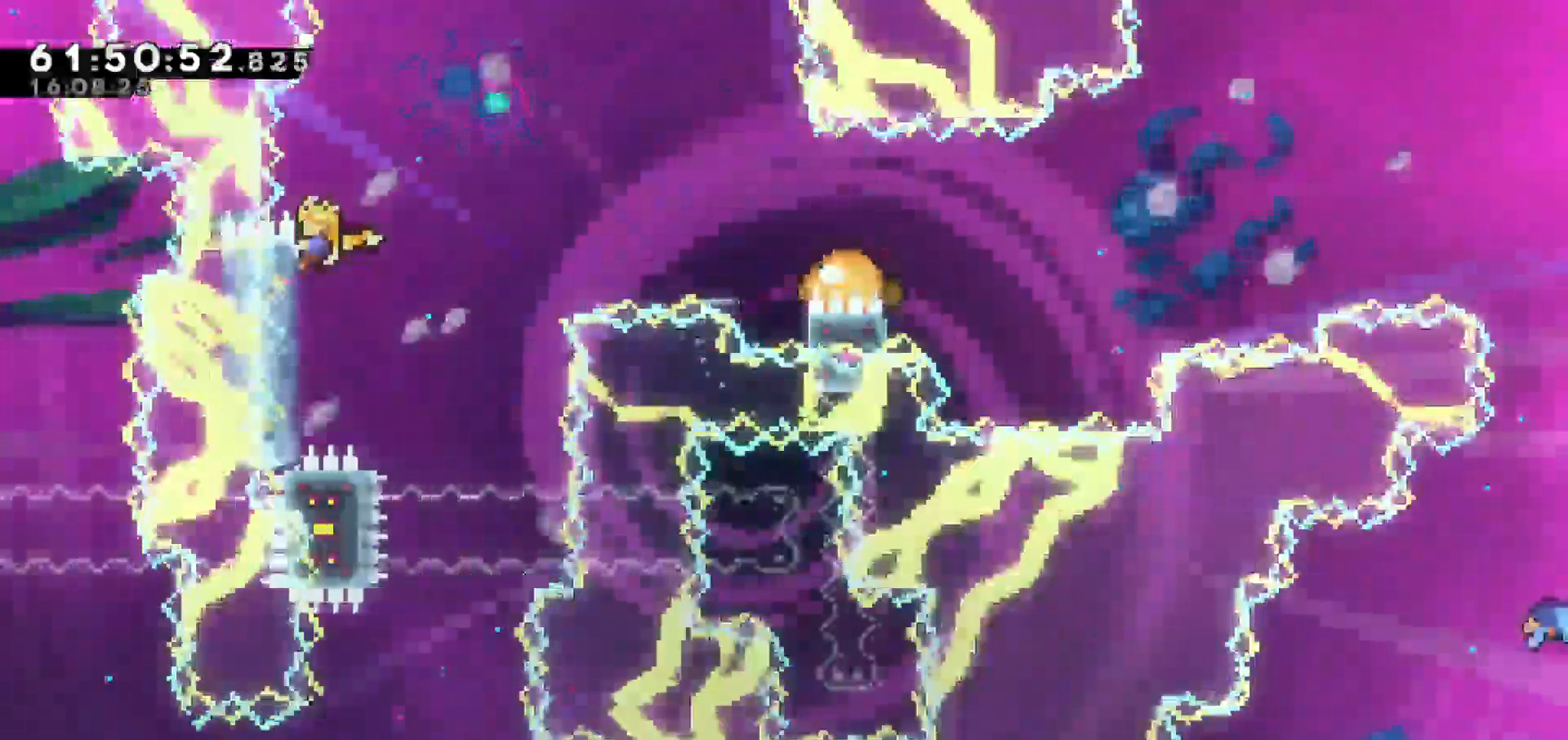
{"keys": ["grab", "right"], "events": [[267, "right", "down"]]}
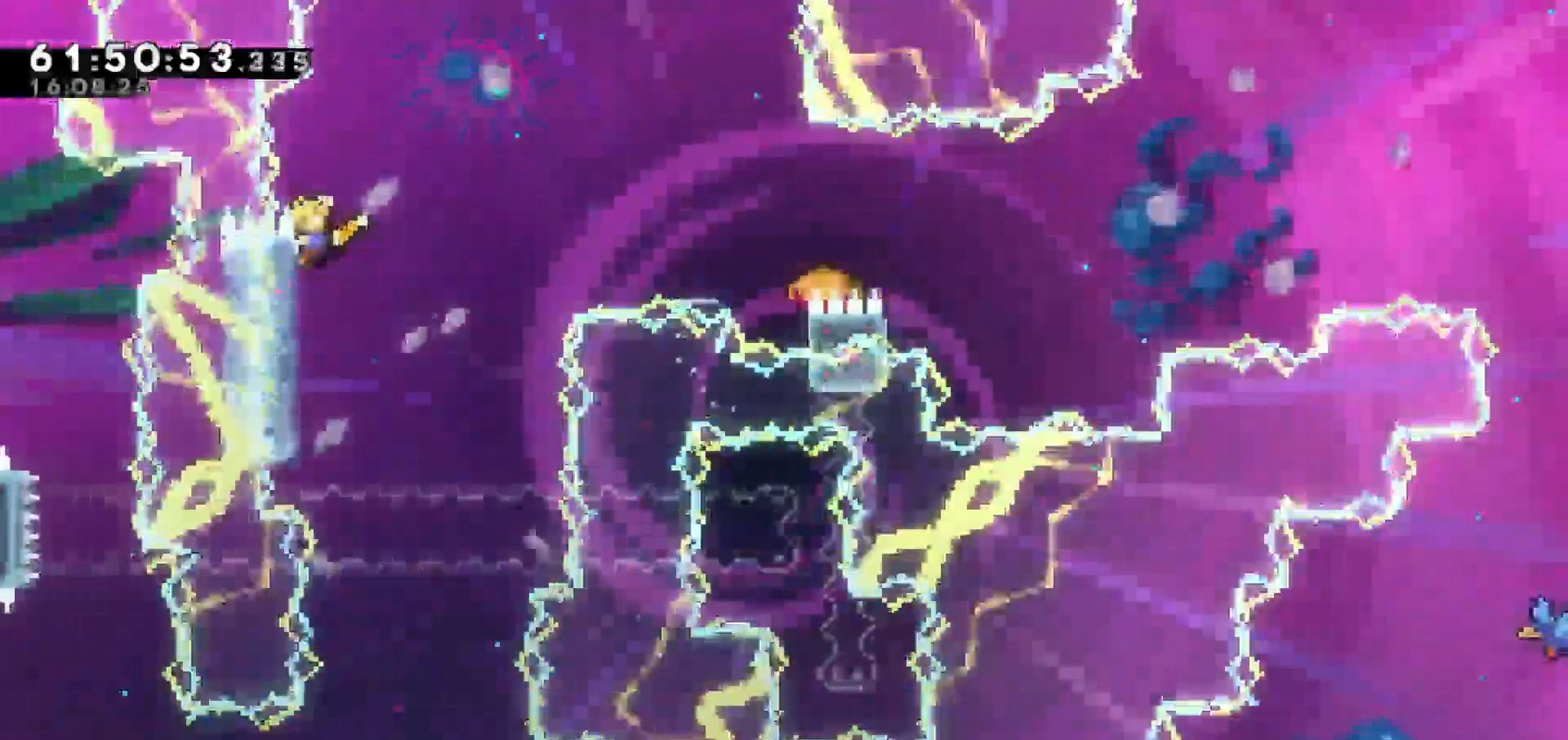
{"keys": ["jump", "right"], "events": [[183, "jump", "down"], [283, "grab", "up"]]}
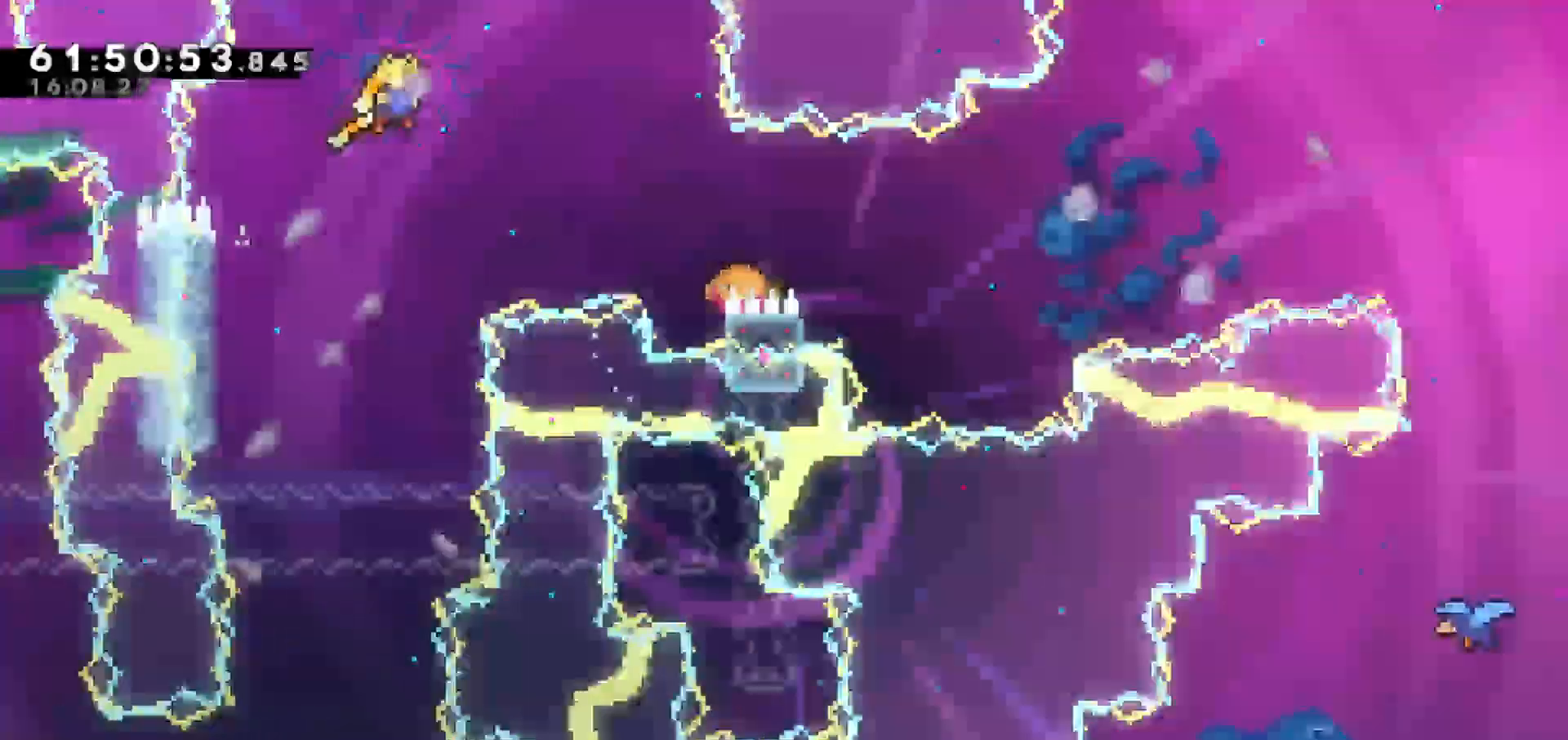
{"keys": ["right"], "events": [[250, "dash", "down"], [283, "jump", "up"], [483, "dash", "up"]]}
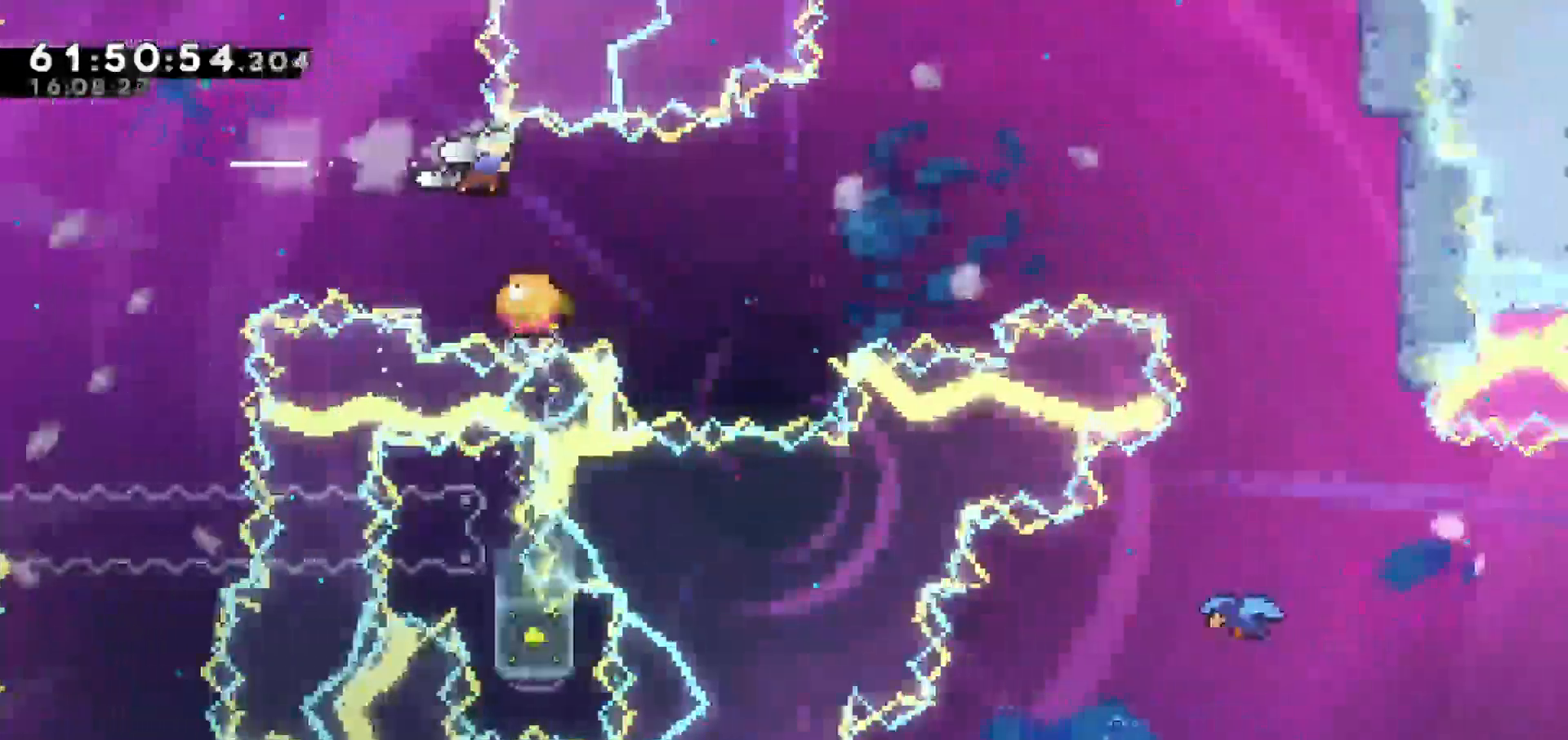
{"keys": ["right"], "events": []}
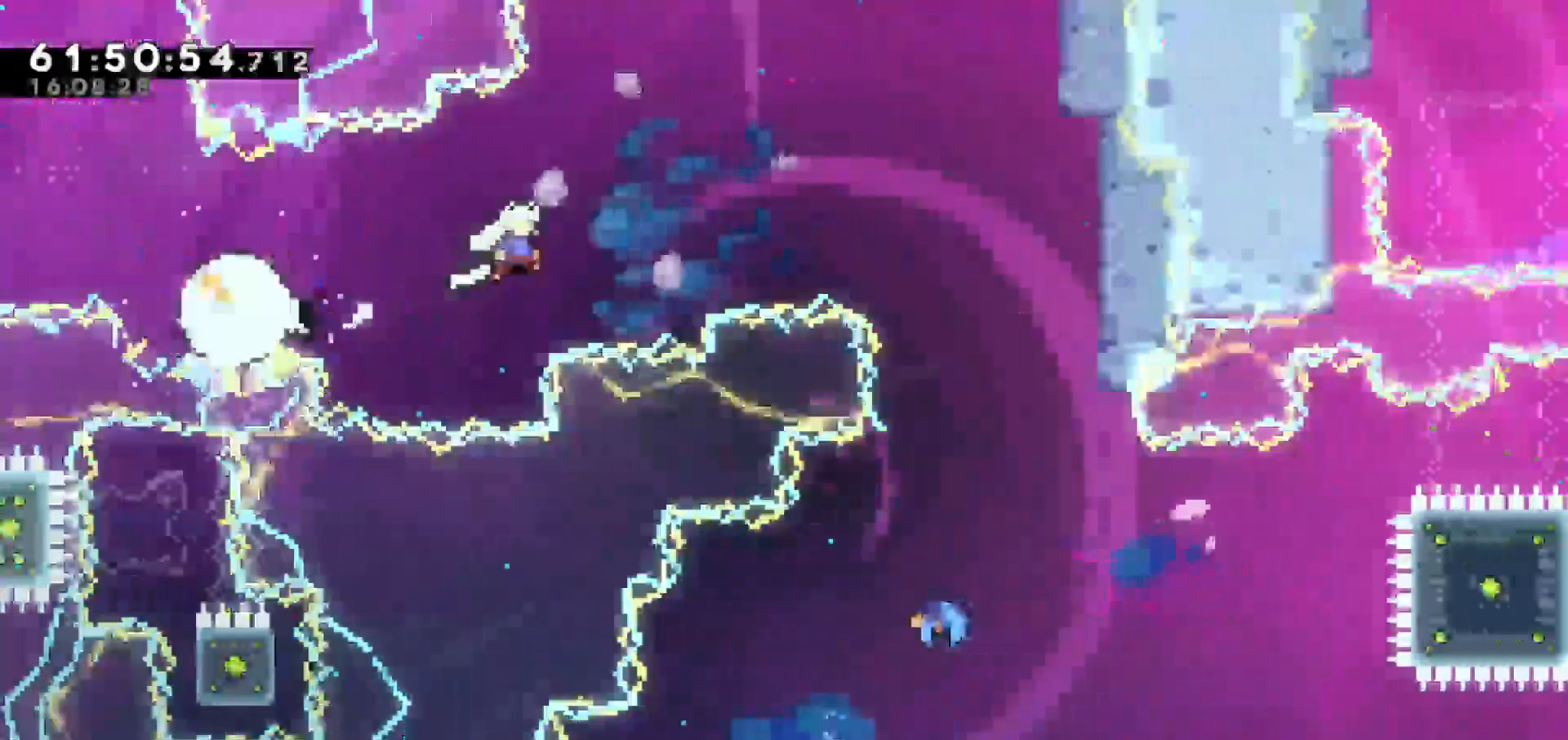
{"keys": ["right"], "events": [[417, "right", "up"], [467, "right", "down"]]}
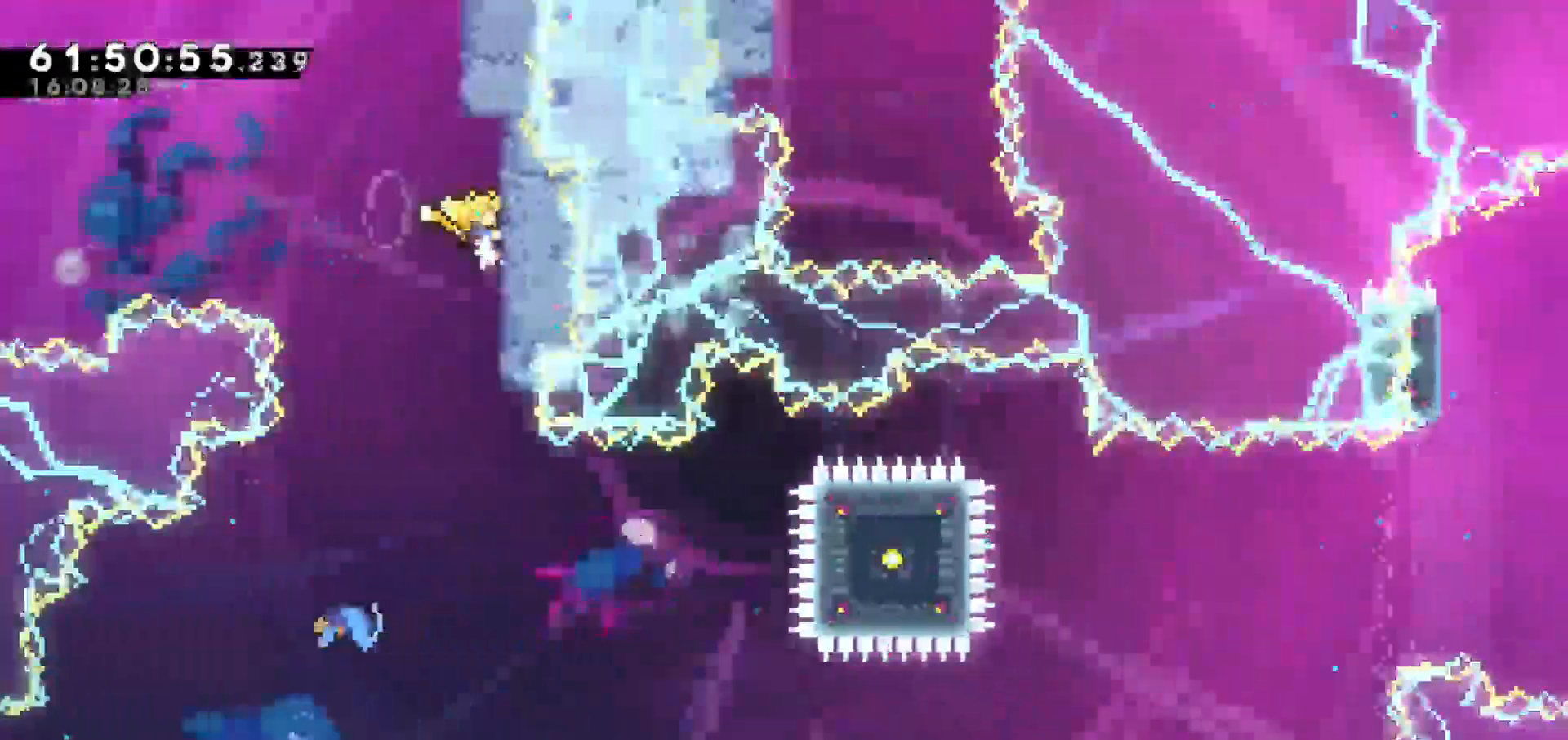
{"keys": ["grab"]}
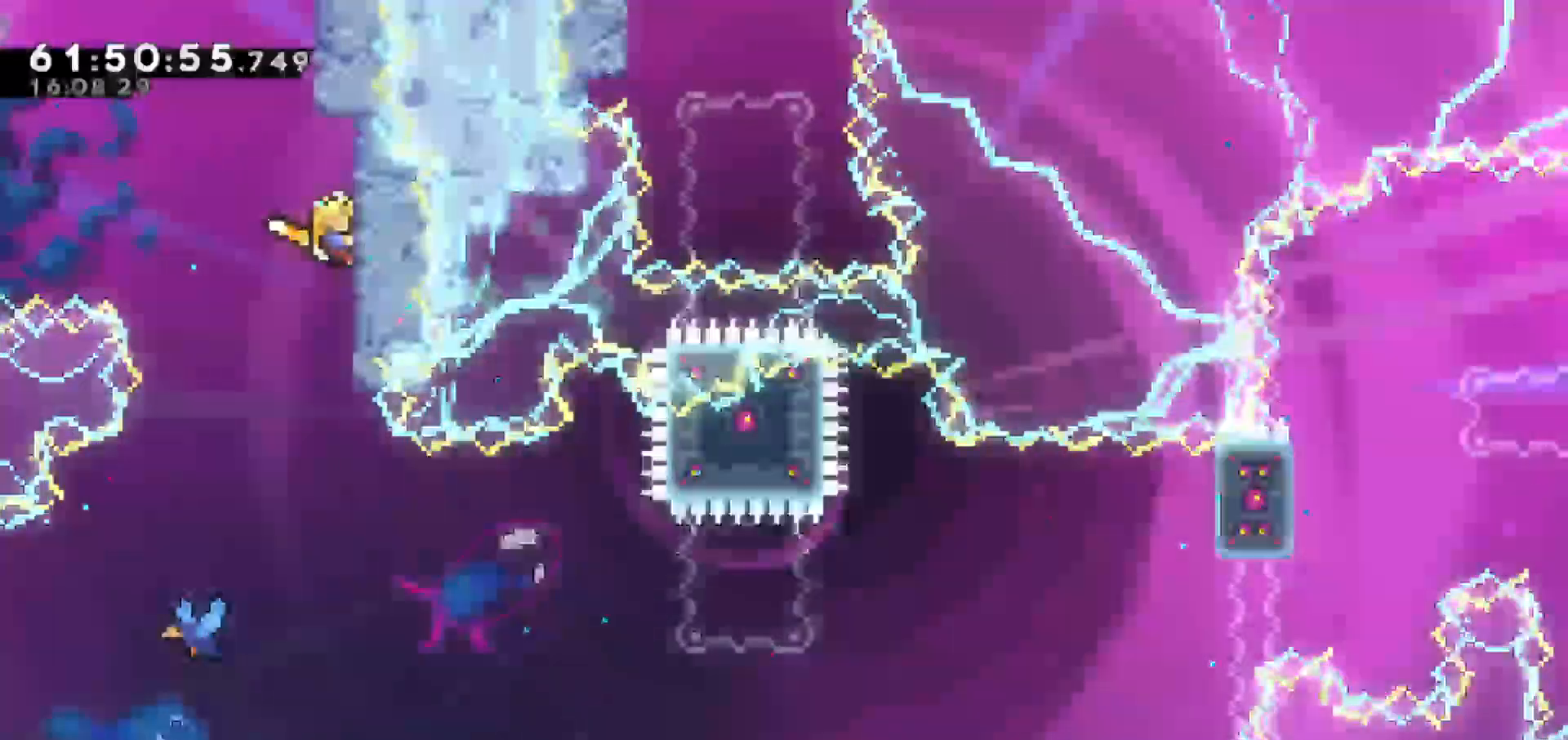
{"keys": ["grab"], "events": []}
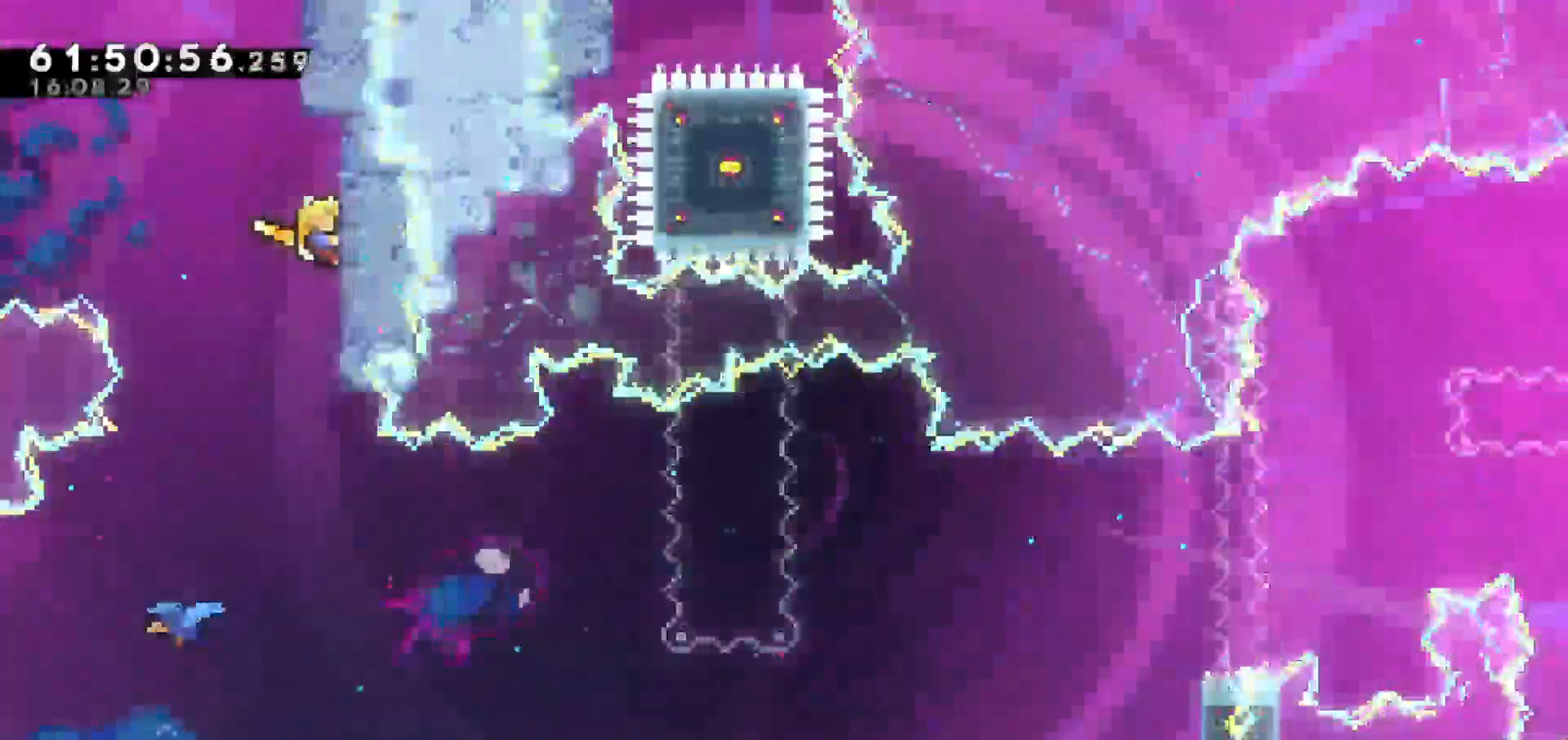
{"keys": ["grab"], "events": []}
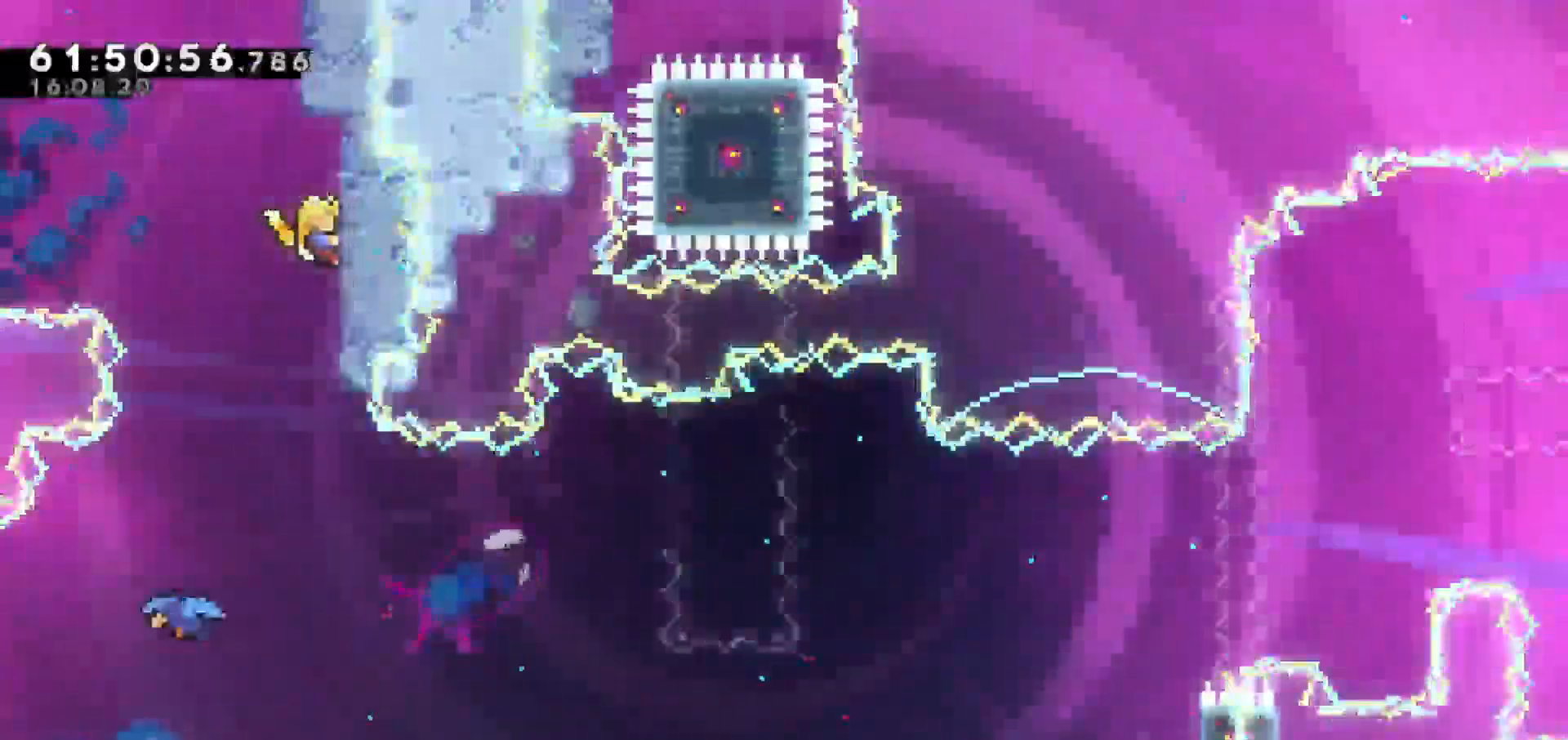
{"keys": [], "events": [[150, "jump", "down"], [150, "left", "down"], [250, "grab", "up"], [333, "jump", "up"], [433, "left", "up"]]}
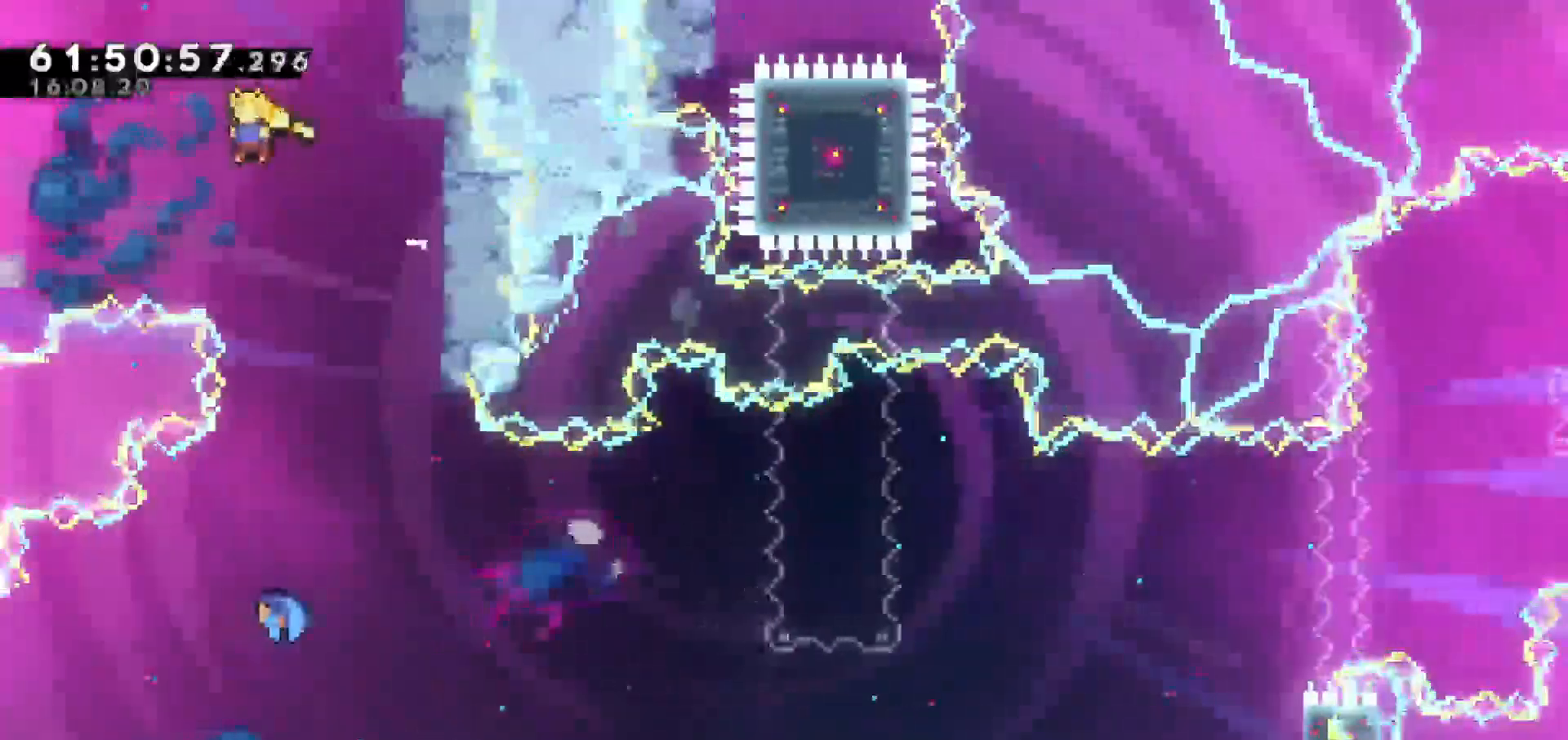
{"keys": [], "events": []}
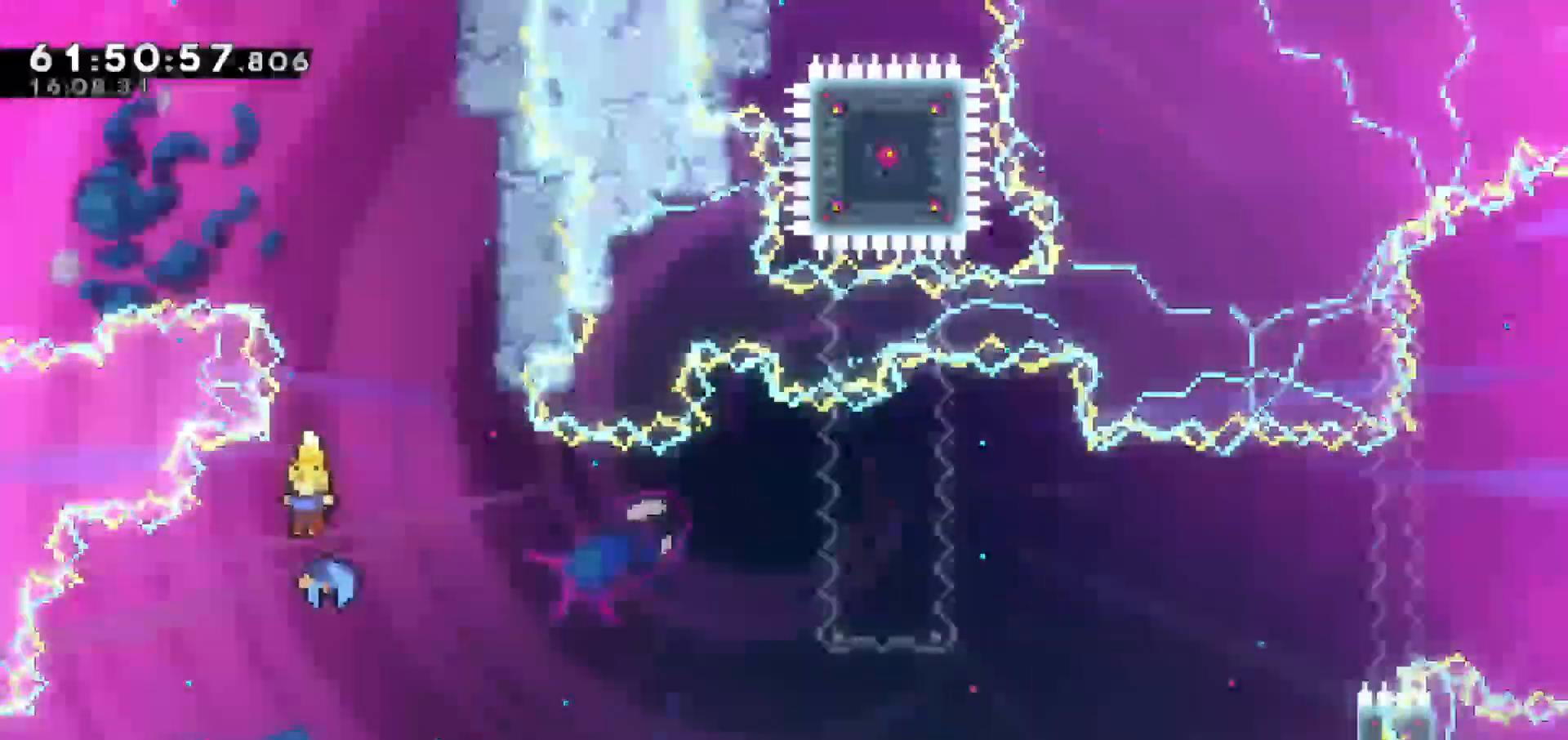
{"keys": [], "events": []}
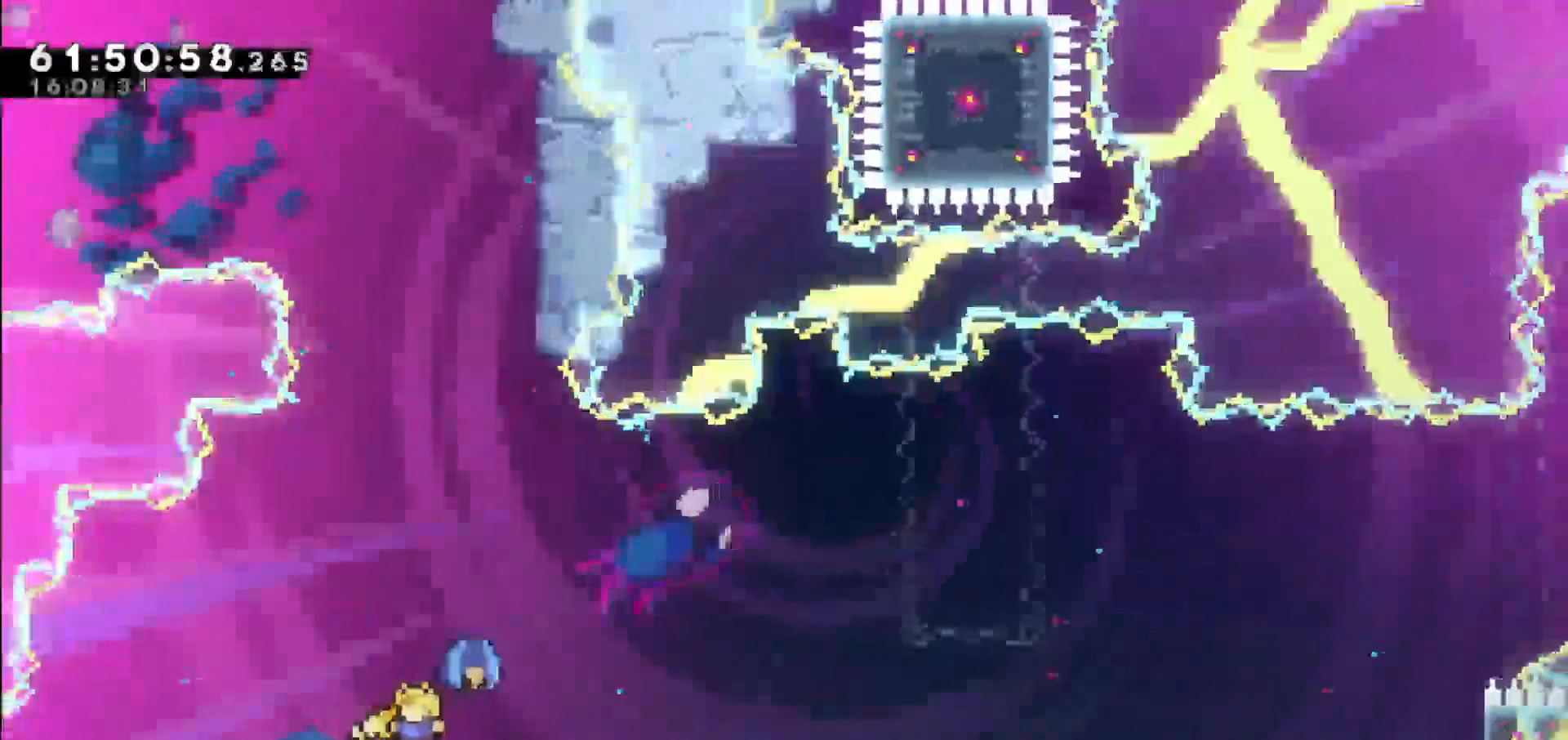
{"keys": ["right"], "events": [[67, "right", "down"]]}
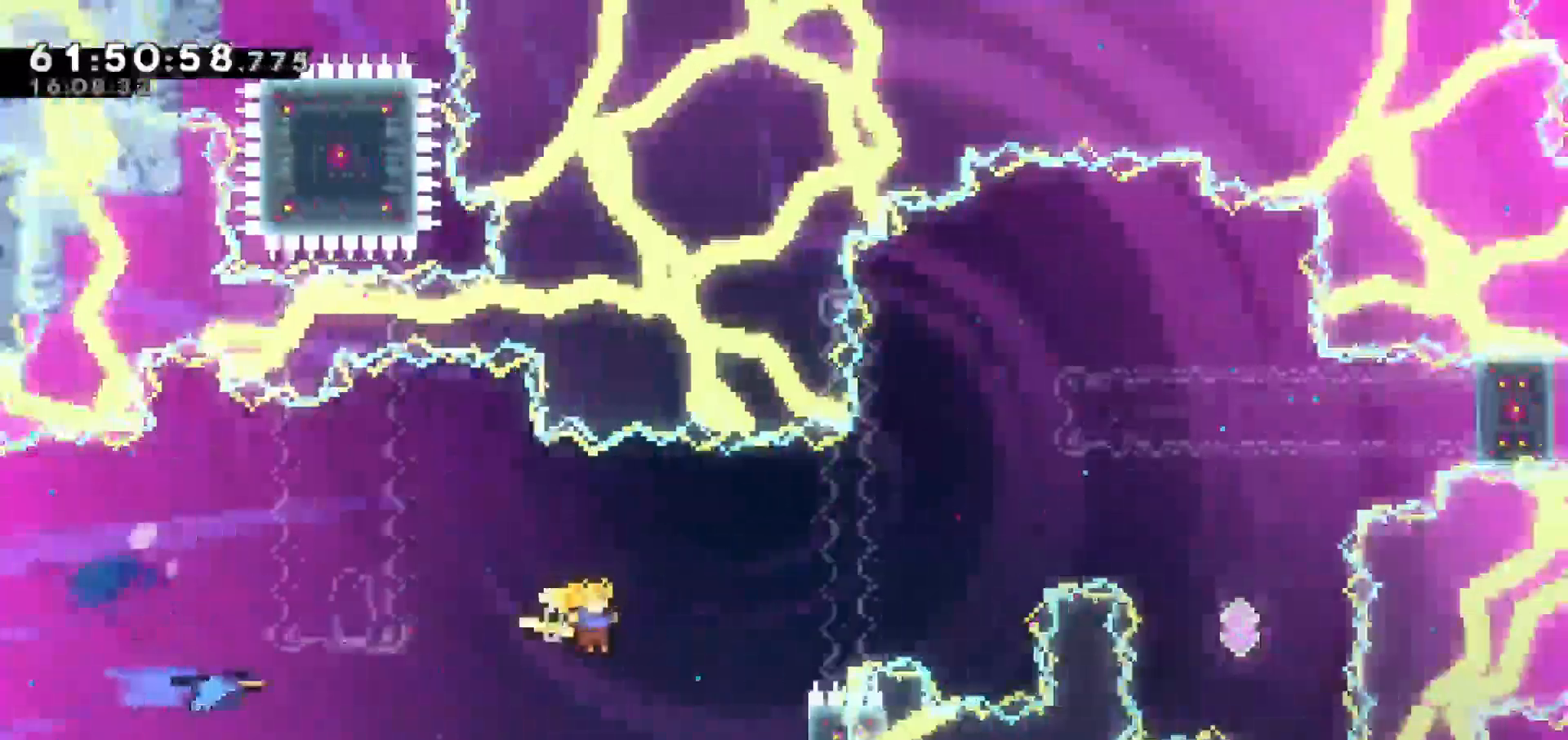
{"keys": ["grab", "up"]}